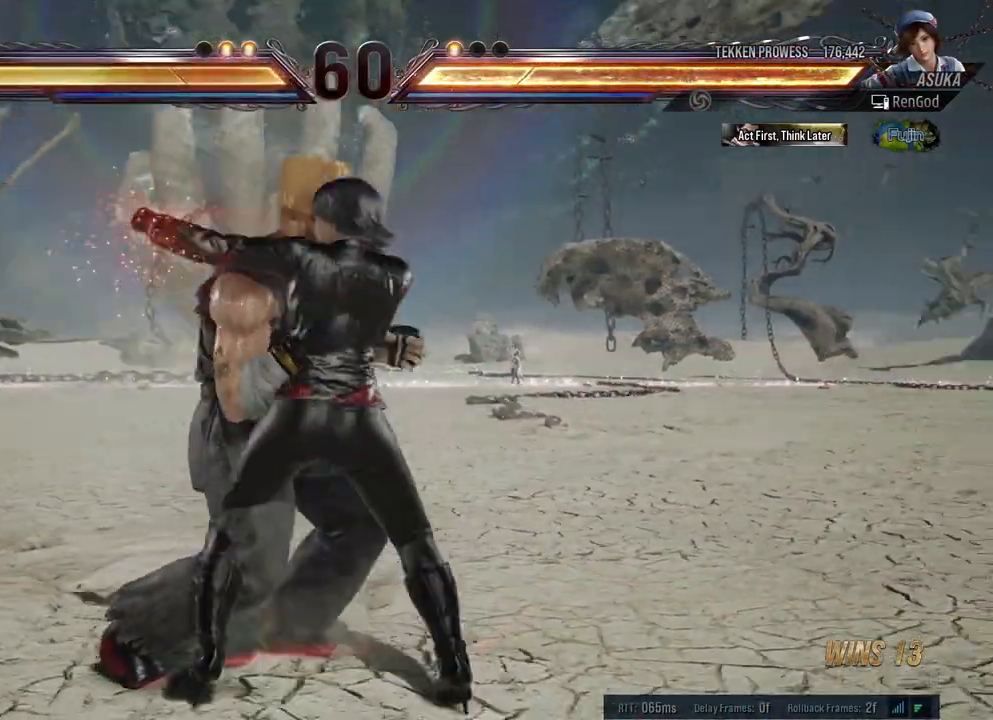
Gameplay with a controller (Xbox layout); each line is a JSON object with the inputs held at the frame after it. "events" lists button and stick changes between this image and that frame as [ms after this image, input, new state], when the widget could be followed in between. Not read: L2 R2.
{"buttons": [], "left_stick": "center", "right_stick": "center", "events": []}
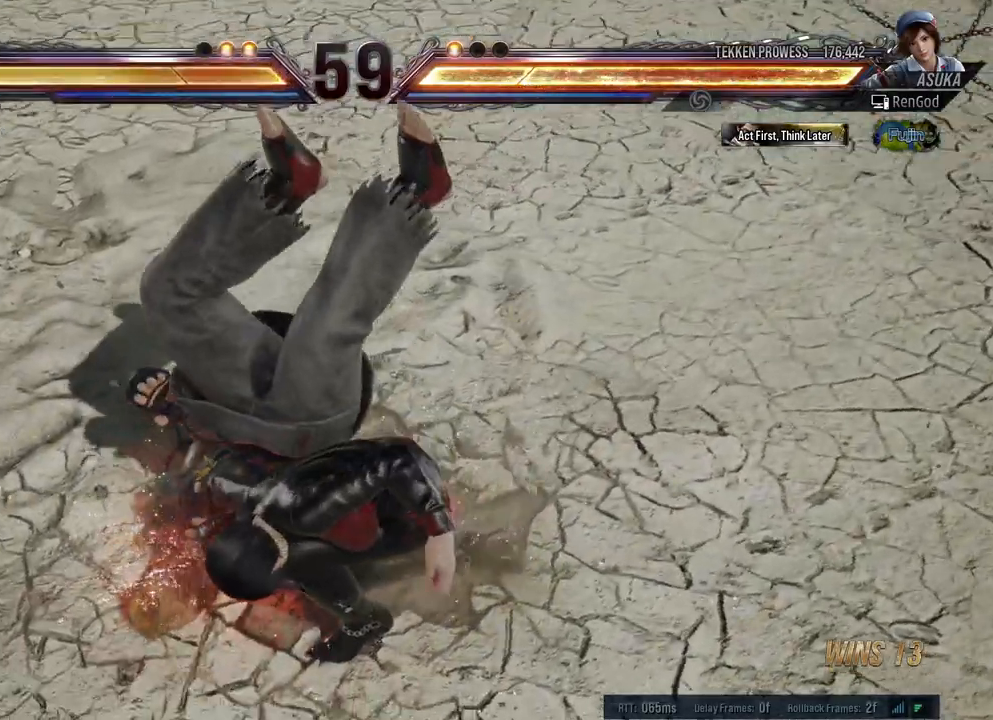
{"buttons": [], "left_stick": "center", "right_stick": "center", "events": []}
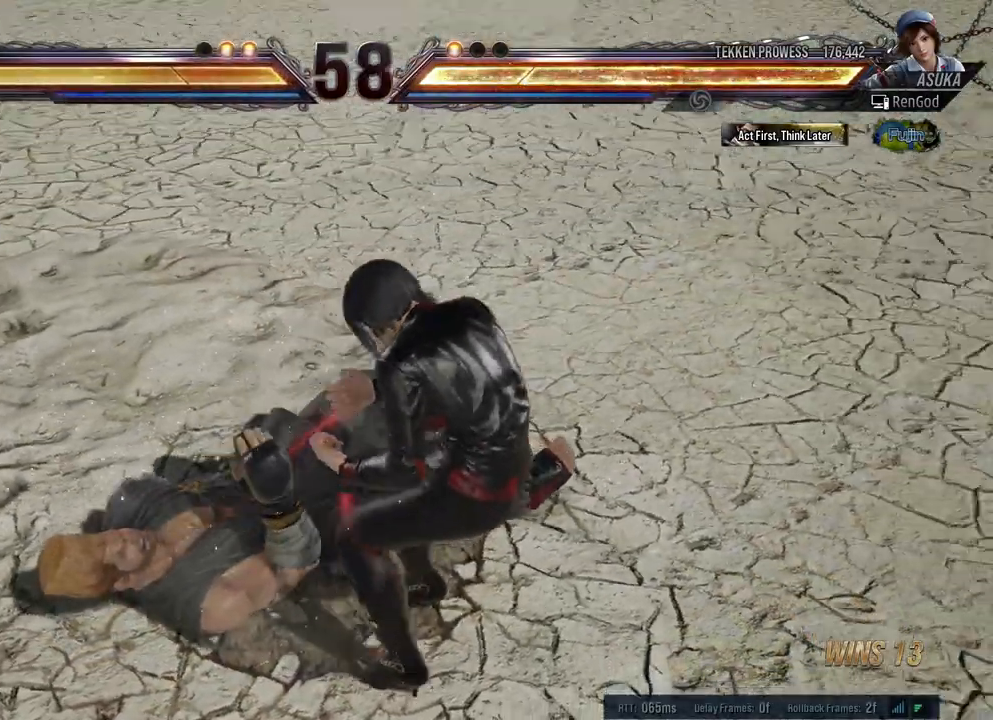
{"buttons": ["A"], "left_stick": "down-right", "right_stick": "center", "events": [[300, "left_stick", "down-right"], [417, "A", "down"]]}
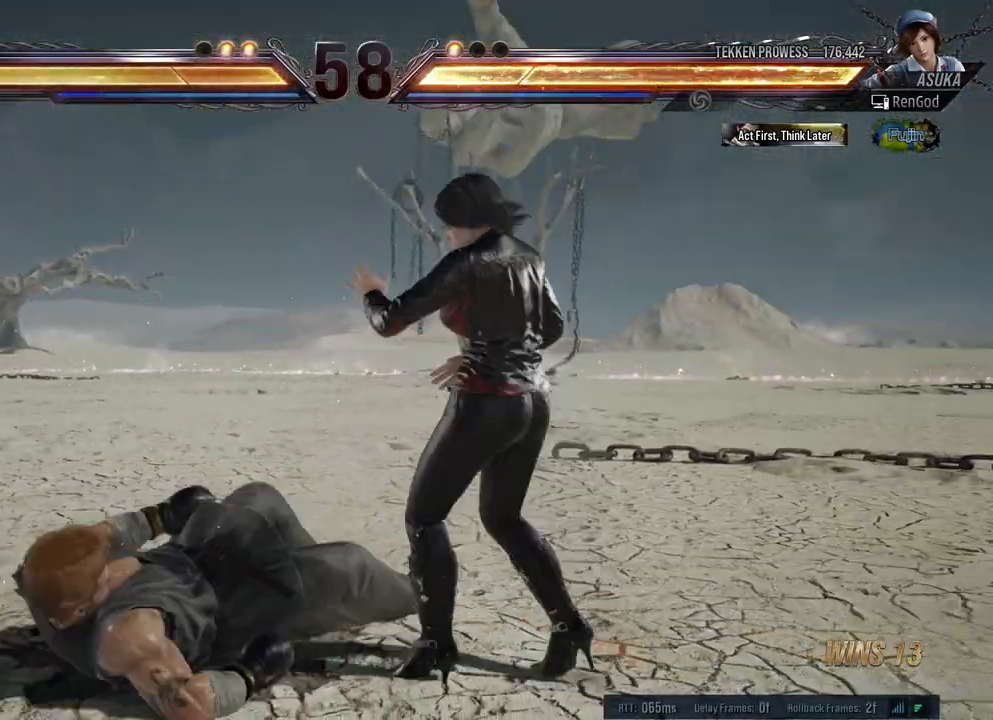
{"buttons": [], "left_stick": "center", "right_stick": "center", "events": [[33, "A", "up"], [150, "left_stick", "center"]]}
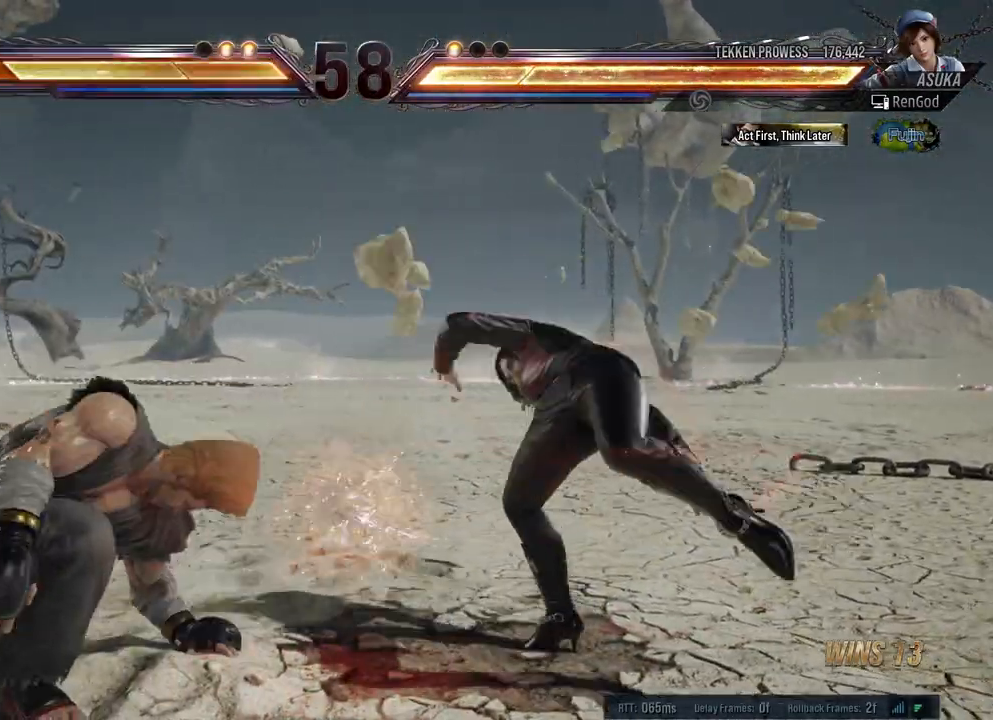
{"buttons": [], "left_stick": "left", "right_stick": "center", "events": [[17, "left_stick", "left"], [300, "A", "down"], [417, "A", "up"]]}
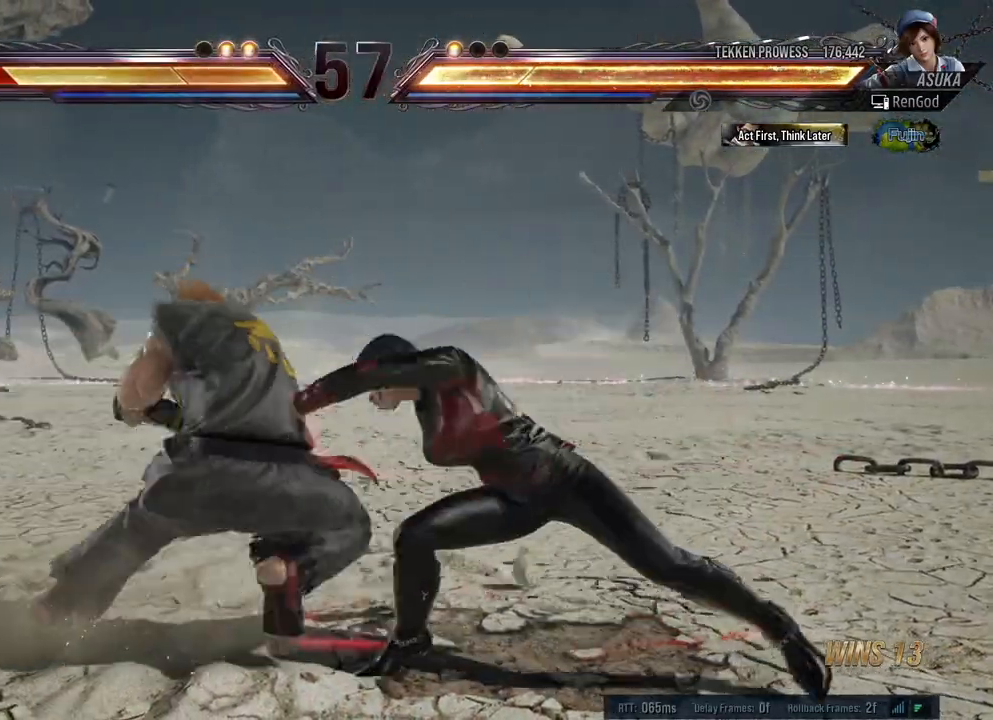
{"buttons": [], "left_stick": "right", "right_stick": "center", "events": [[150, "left_stick", "center"], [450, "left_stick", "right"]]}
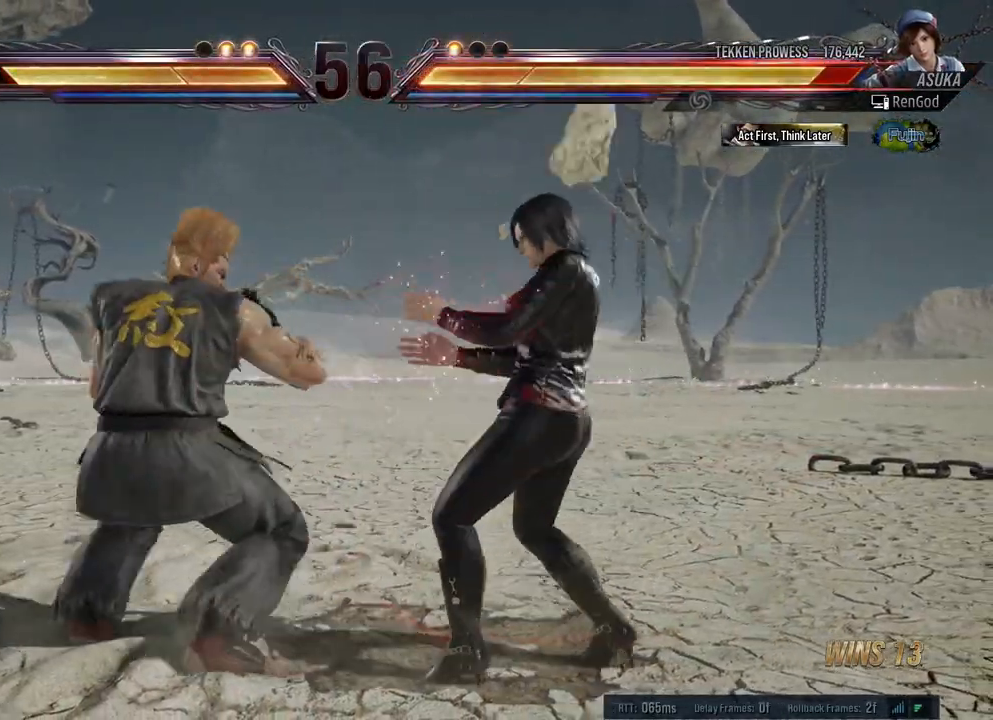
{"buttons": [], "left_stick": "right", "right_stick": "center", "events": []}
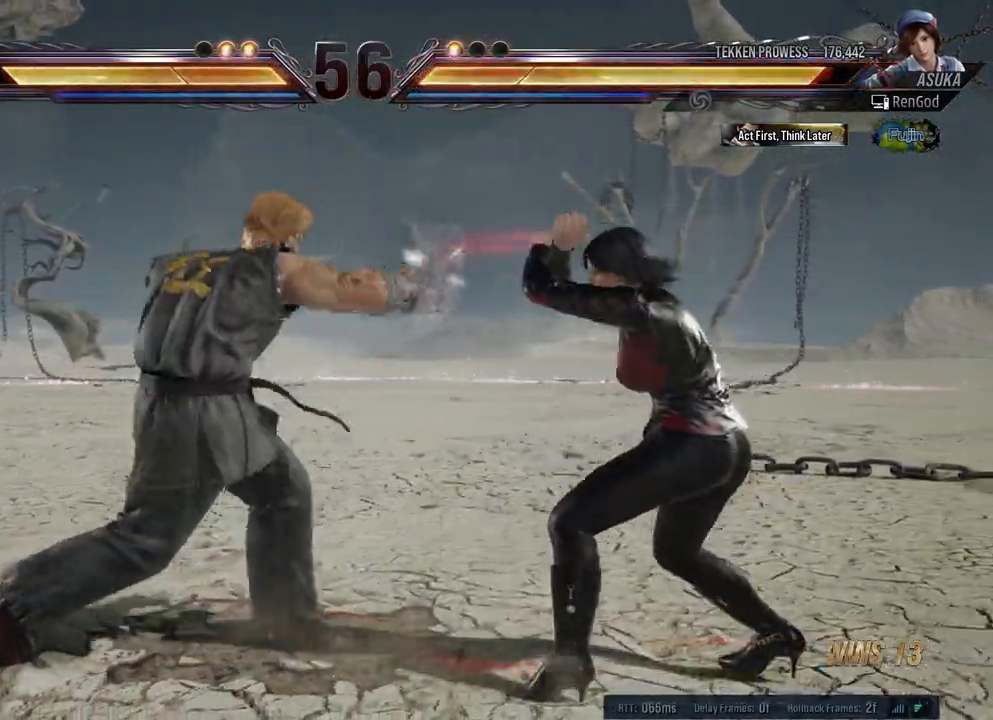
{"buttons": [], "left_stick": "center", "right_stick": "center", "events": [[33, "left_stick", "down-right"], [133, "X", "down"], [233, "X", "up"], [350, "left_stick", "center"]]}
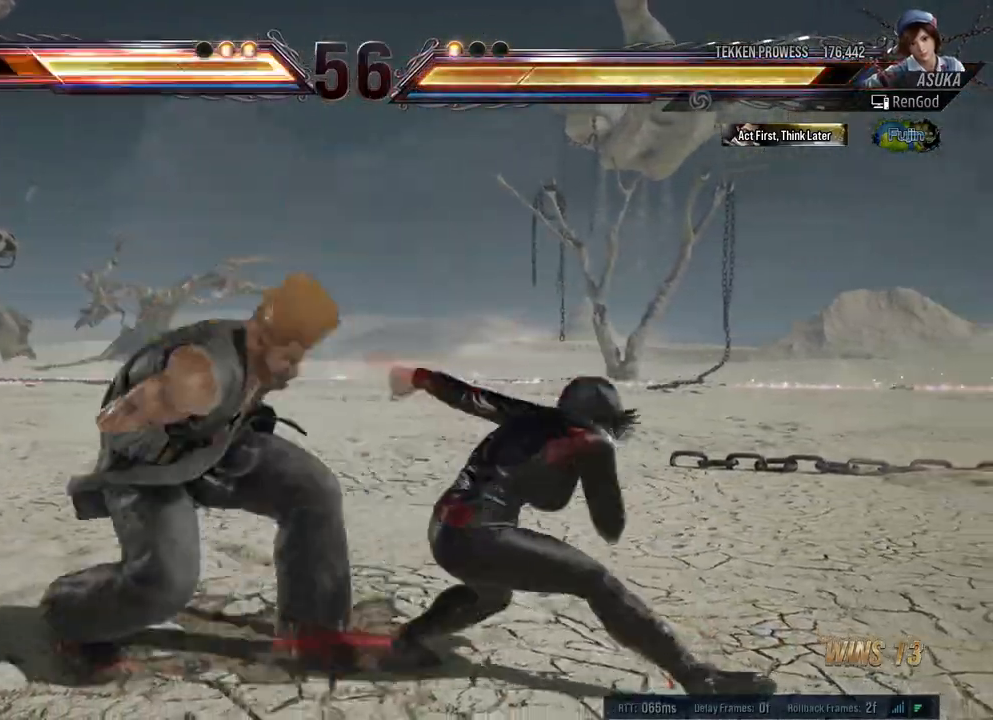
{"buttons": [], "left_stick": "center", "right_stick": "center", "events": [[350, "X", "down"], [450, "X", "up"]]}
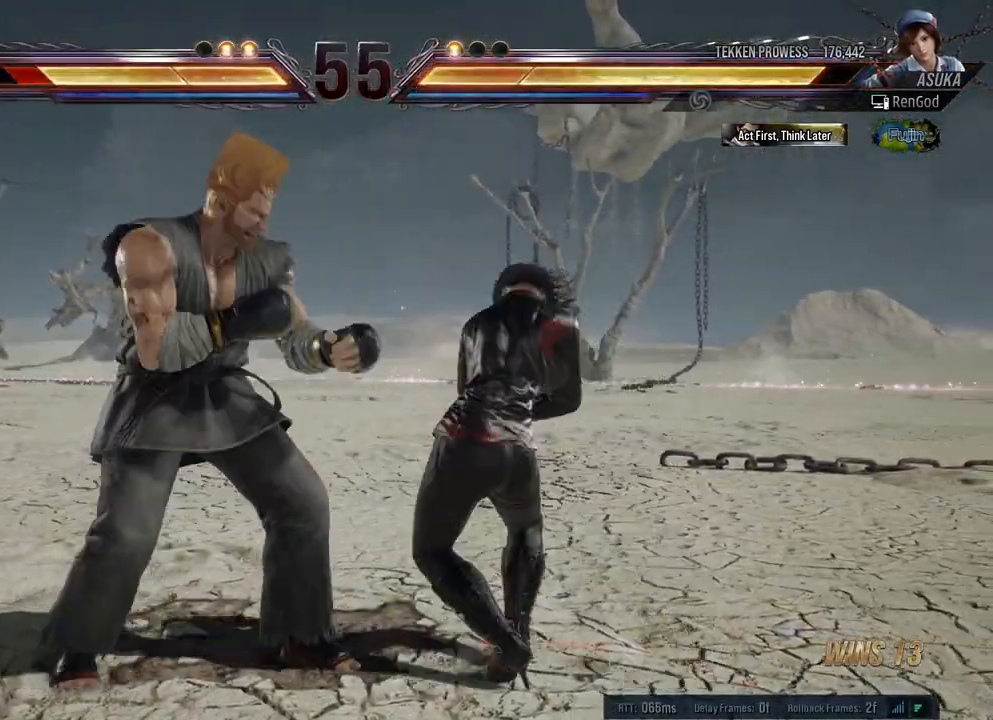
{"buttons": [], "left_stick": "center", "right_stick": "center", "events": [[33, "Y", "down"], [183, "Y", "up"]]}
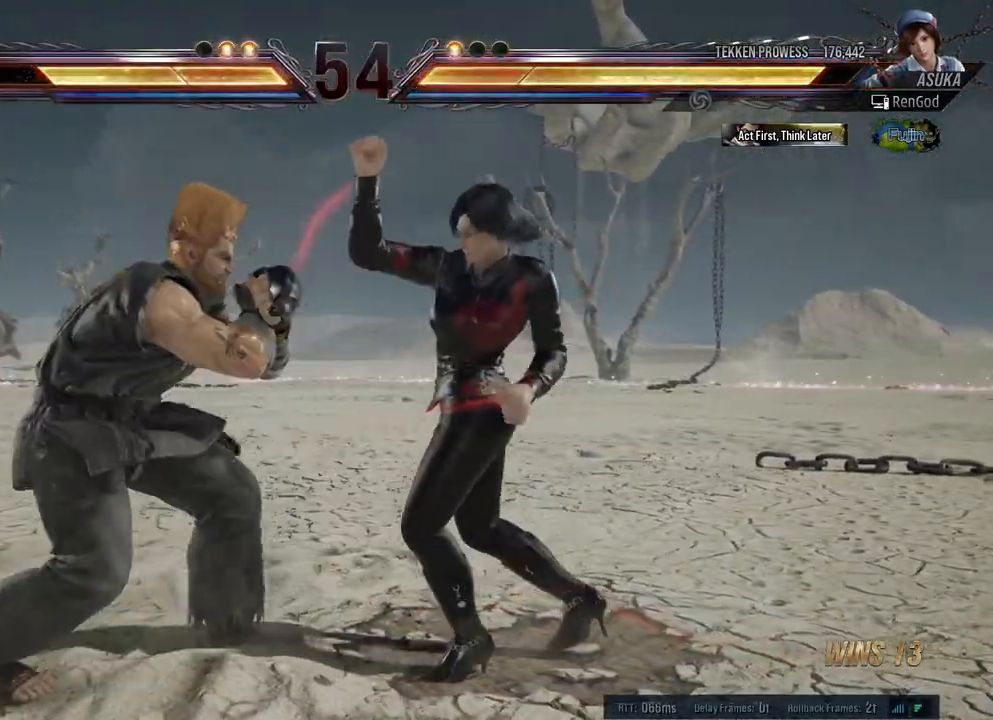
{"buttons": [], "left_stick": "down-right", "right_stick": "center", "events": [[200, "left_stick", "down-right"], [333, "X", "down"], [450, "X", "up"]]}
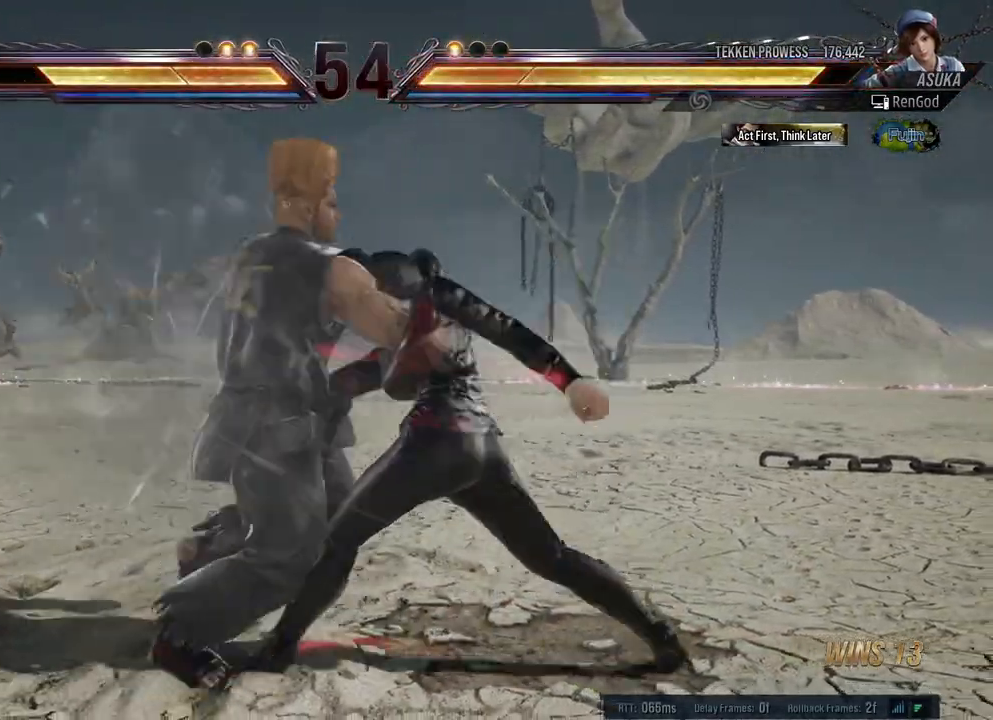
{"buttons": [], "left_stick": "down-right", "right_stick": "center", "events": []}
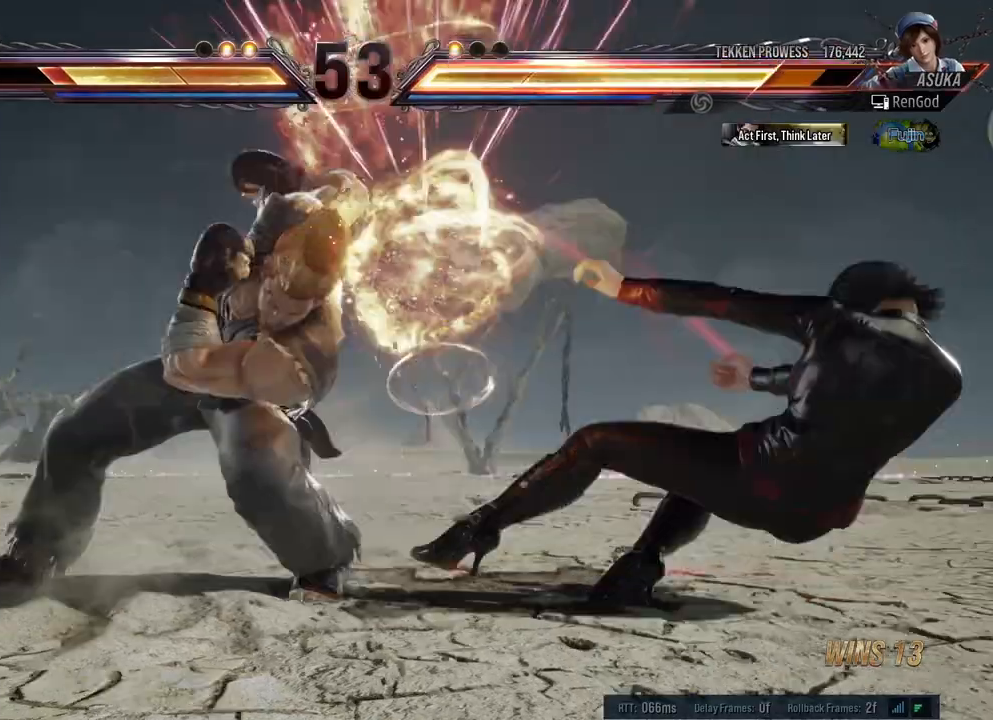
{"buttons": [], "left_stick": "center", "right_stick": "center", "events": [[300, "left_stick", "center"]]}
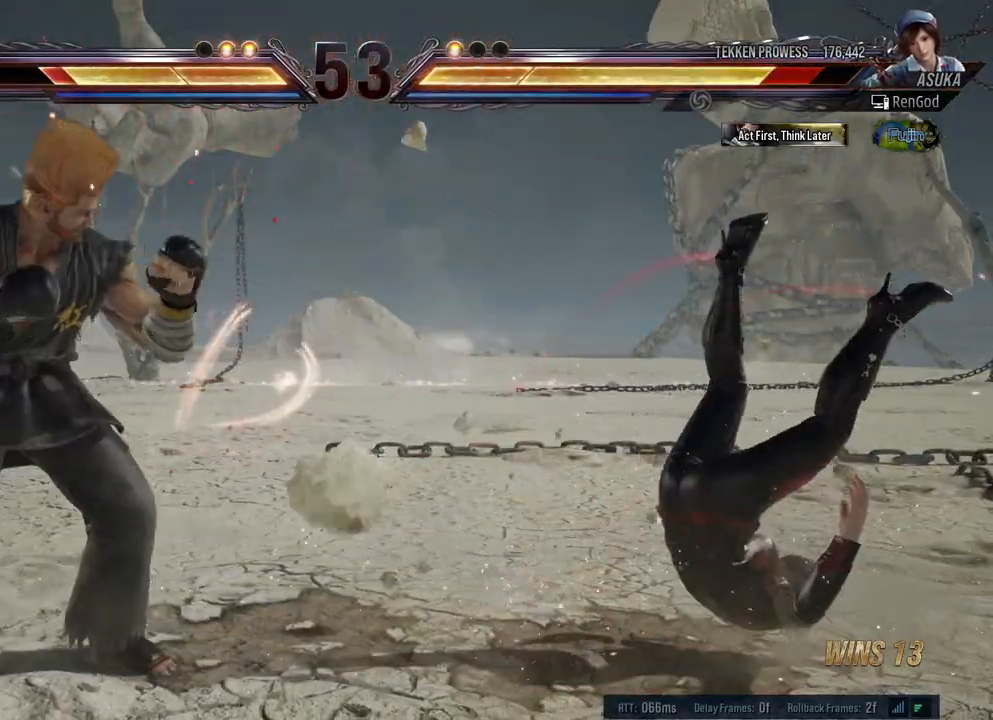
{"buttons": [], "left_stick": "center", "right_stick": "center", "events": []}
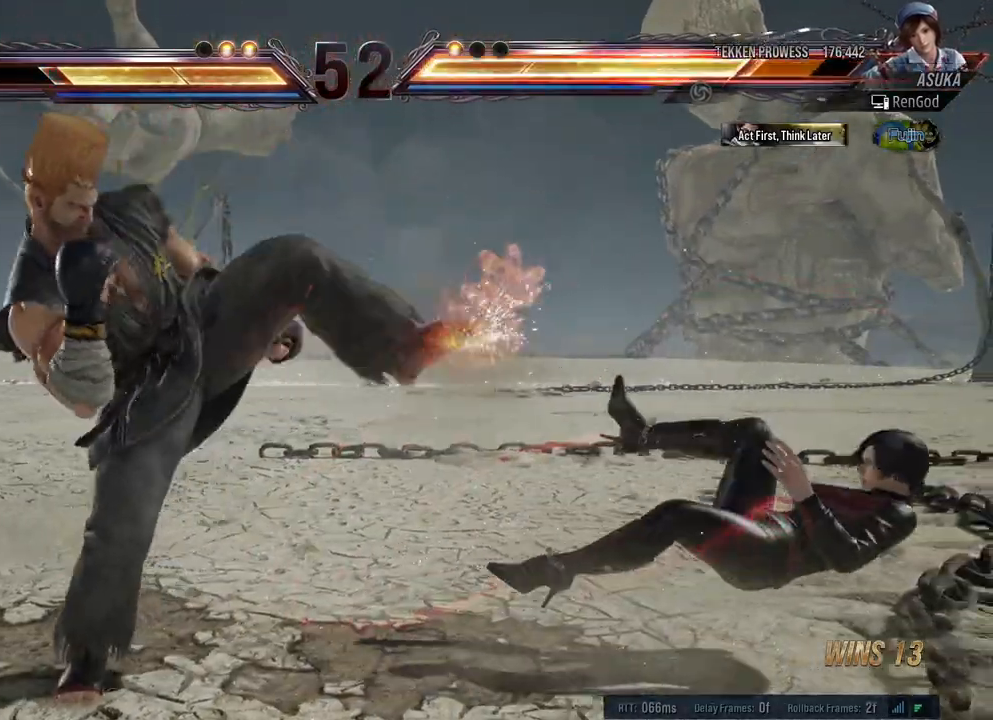
{"buttons": ["A", "B"], "left_stick": "center", "right_stick": "center", "events": [[367, "A", "down"], [367, "B", "down"]]}
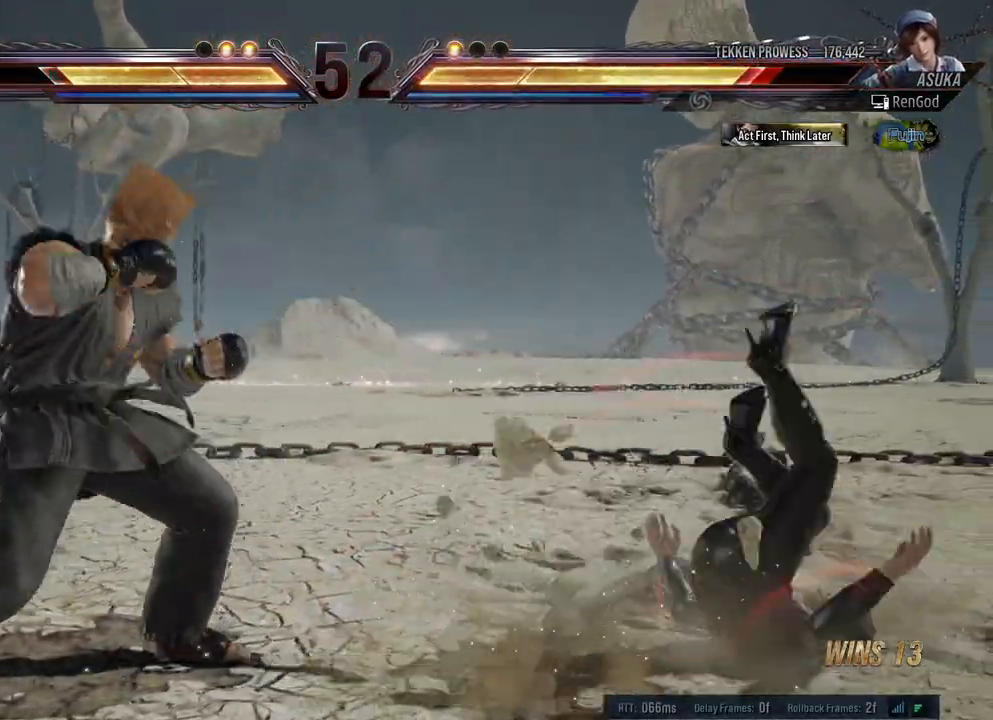
{"buttons": [], "left_stick": "center", "right_stick": "center", "events": [[17, "A", "up"], [17, "B", "up"]]}
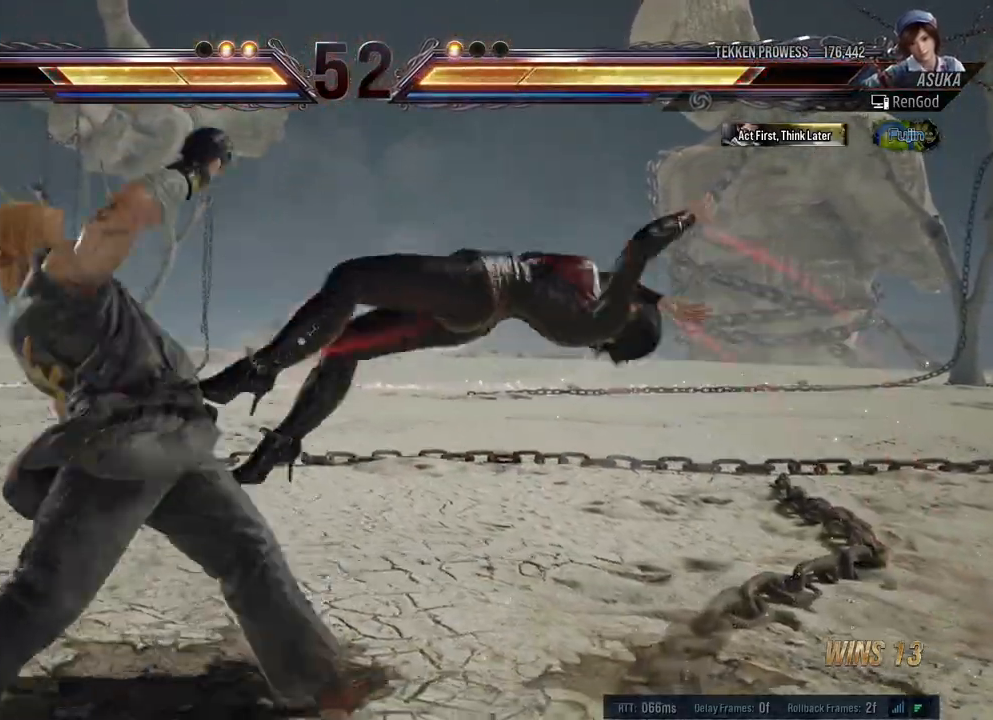
{"buttons": [], "left_stick": "right", "right_stick": "center", "events": [[17, "left_stick", "right"]]}
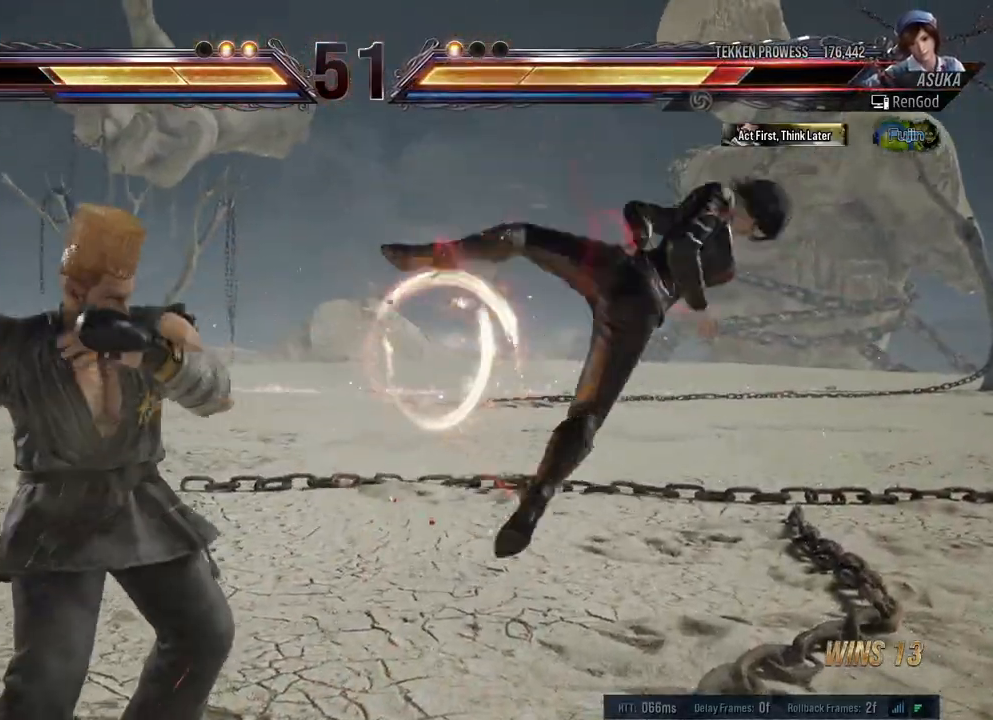
{"buttons": [], "left_stick": "right", "right_stick": "center", "events": []}
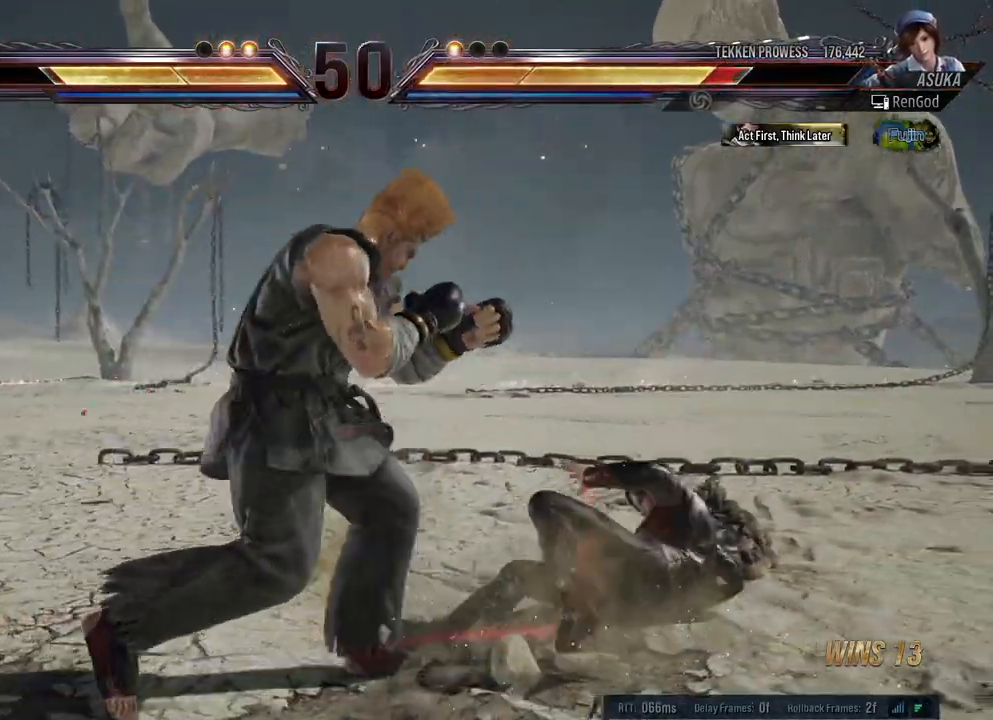
{"buttons": [], "left_stick": "right", "right_stick": "center", "events": [[317, "left_stick", "center"], [367, "left_stick", "right"]]}
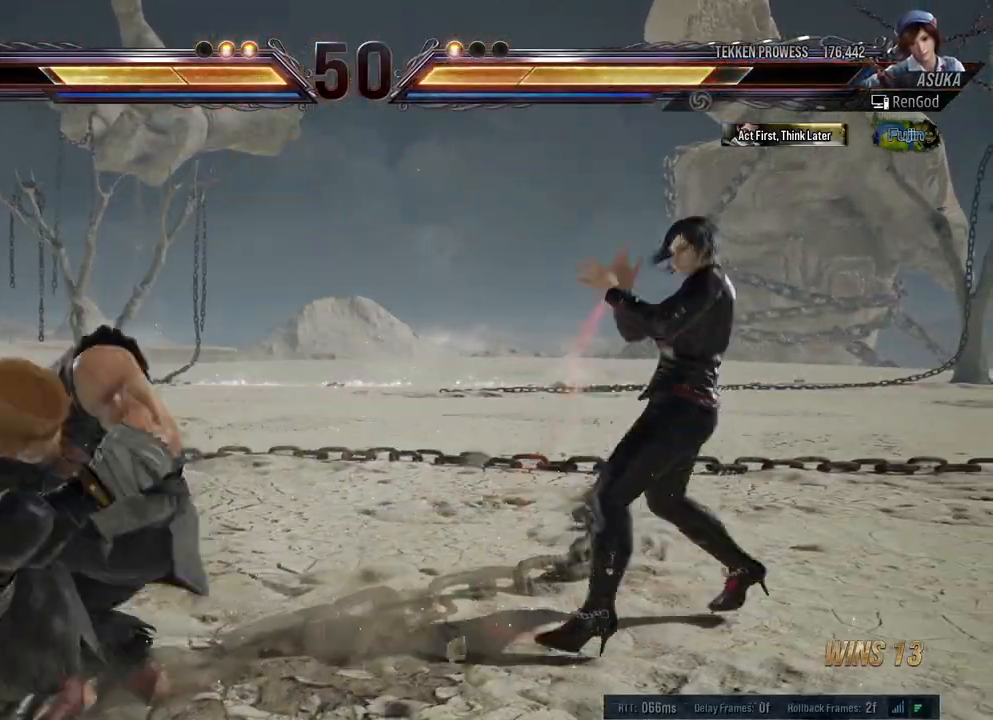
{"buttons": ["Y"], "left_stick": "center", "right_stick": "center", "events": [[33, "left_stick", "down-right"], [250, "left_stick", "center"], [300, "A", "down"], [383, "A", "up"], [483, "Y", "down"]]}
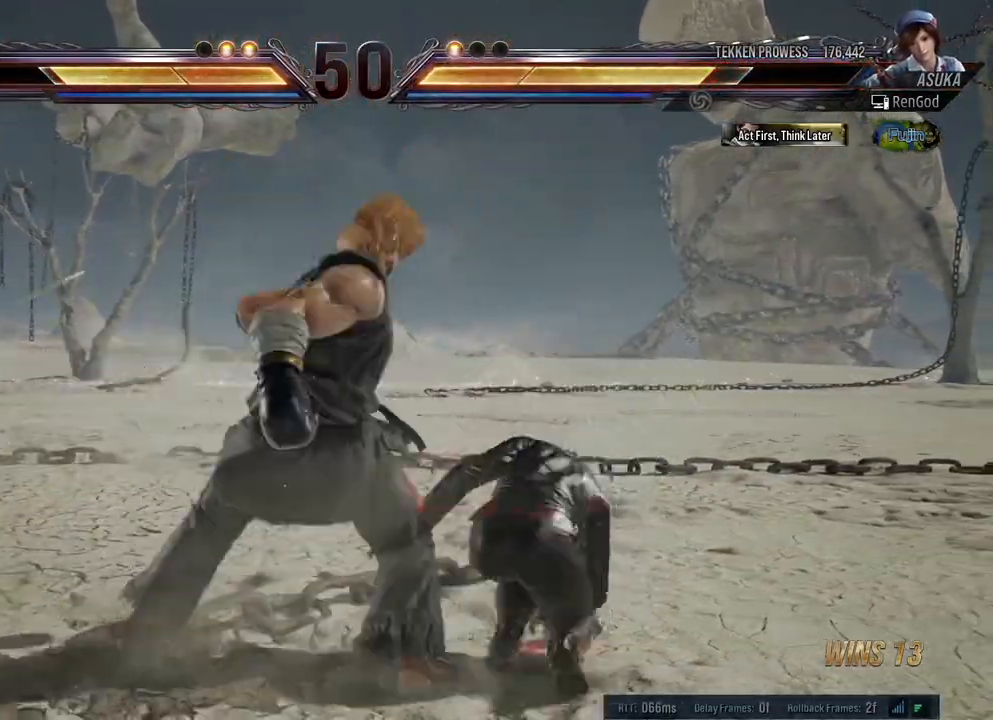
{"buttons": [], "left_stick": "right", "right_stick": "center", "events": [[217, "Y", "up"], [433, "left_stick", "right"]]}
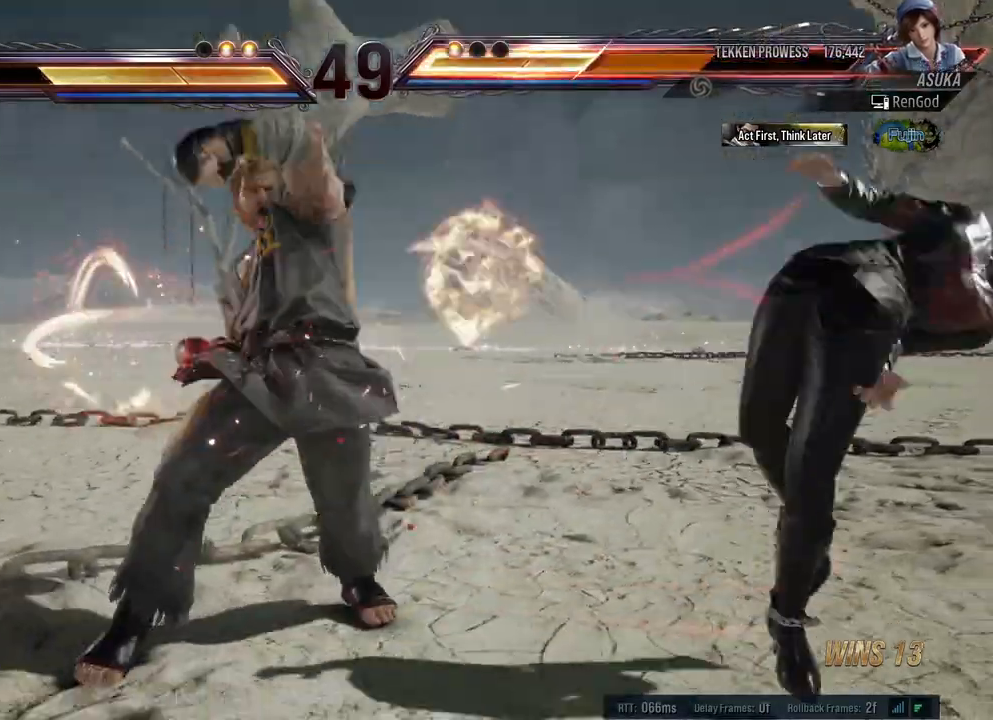
{"buttons": ["A", "B", "X", "Y"], "left_stick": "right", "right_stick": "center", "events": [[50, "left_stick", "center"], [100, "left_stick", "right"], [283, "Y", "down"], [300, "B", "down"], [317, "X", "down"], [333, "A", "down"]]}
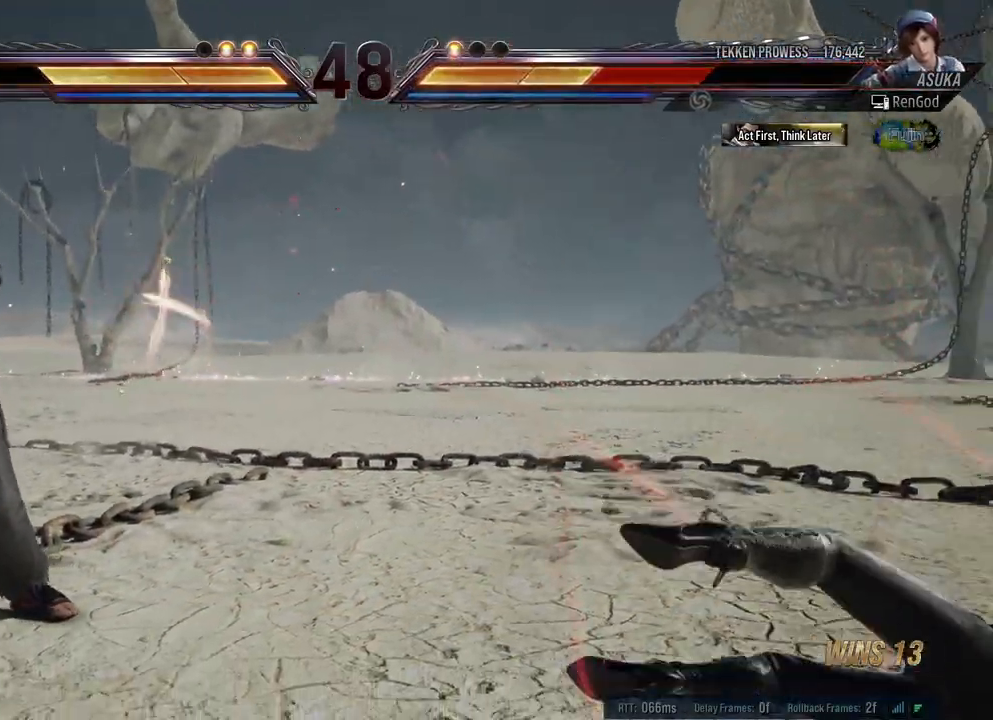
{"buttons": [], "left_stick": "right", "right_stick": "center", "events": [[400, "A", "up"], [400, "B", "up"], [400, "X", "up"], [400, "Y", "up"], [433, "left_stick", "center"], [483, "left_stick", "right"]]}
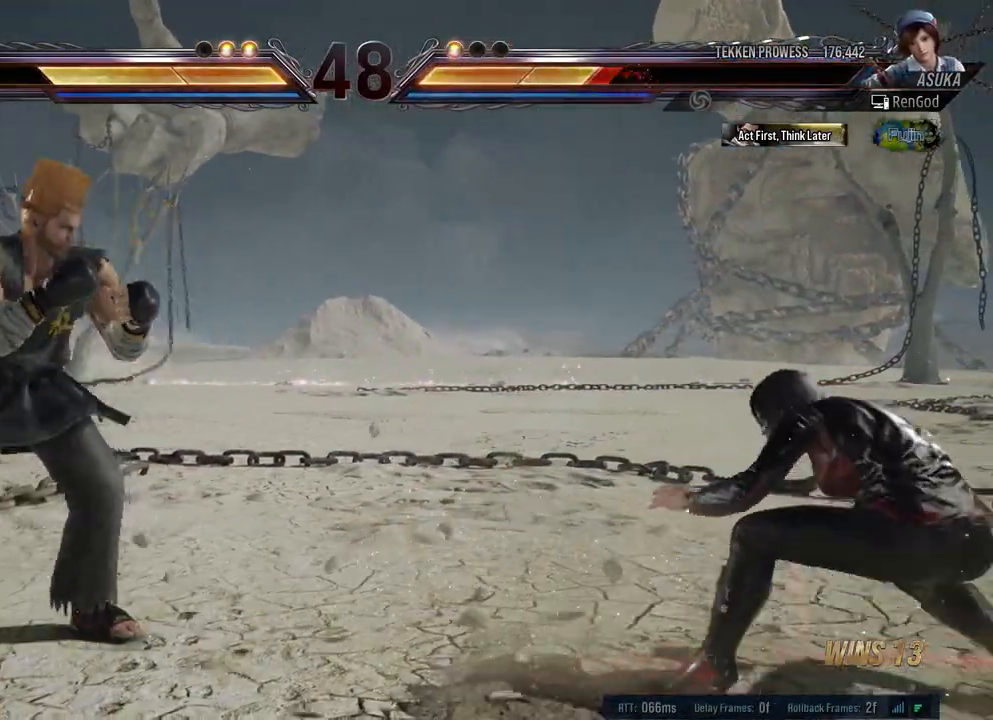
{"buttons": [], "left_stick": "down", "right_stick": "center", "events": [[450, "left_stick", "down"]]}
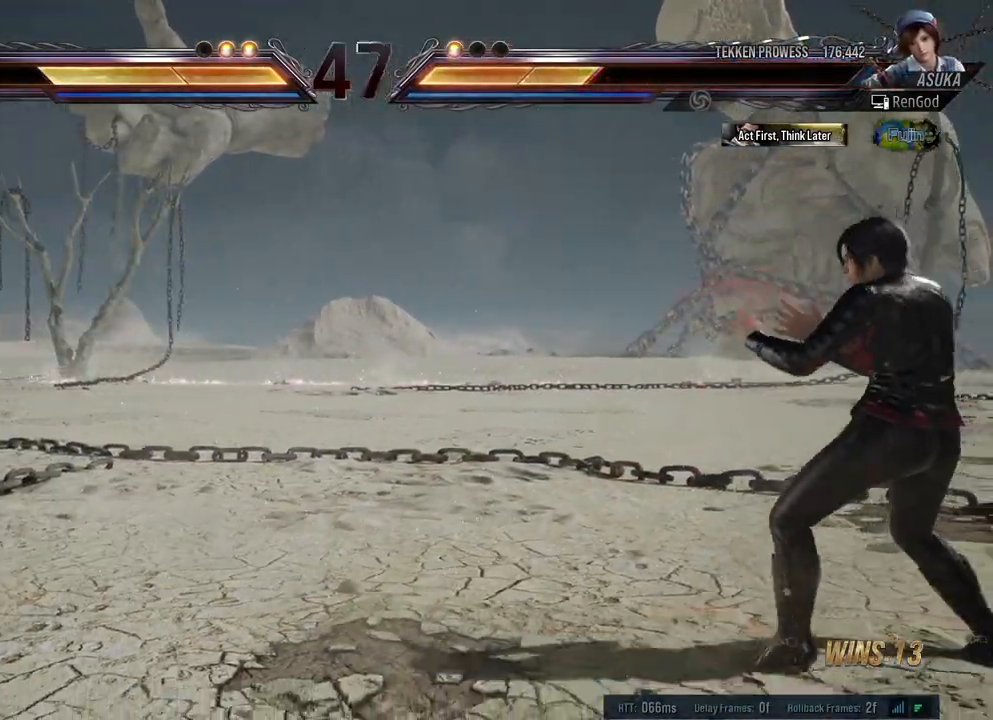
{"buttons": ["A"], "left_stick": "right", "right_stick": "center", "events": [[100, "left_stick", "left"], [417, "left_stick", "right"], [483, "A", "down"]]}
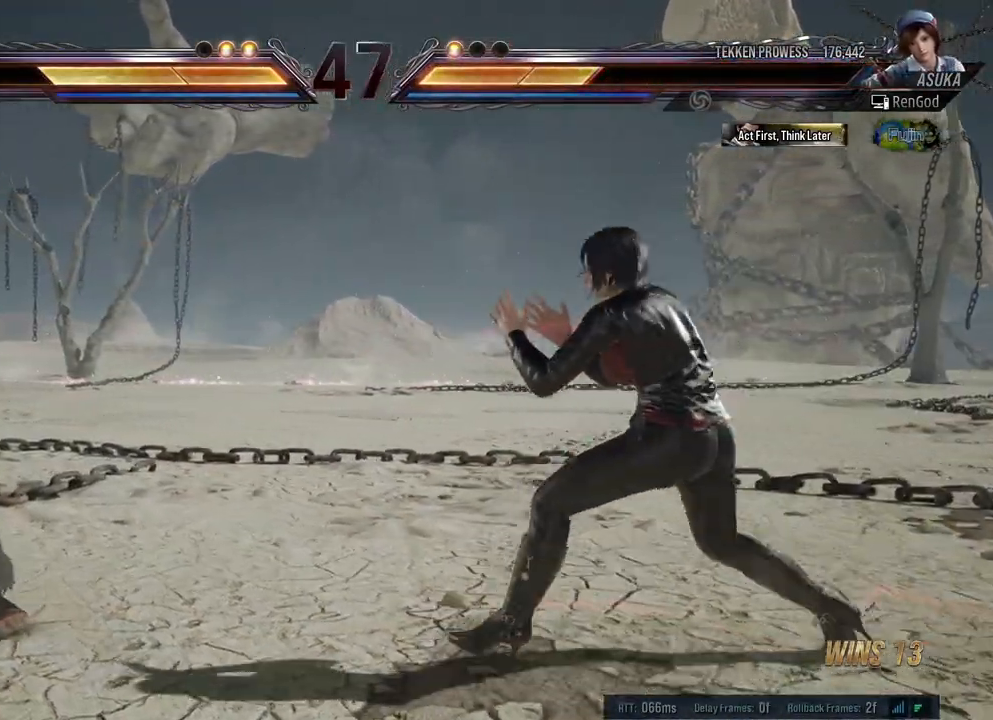
{"buttons": [], "left_stick": "center", "right_stick": "center", "events": [[100, "A", "up"], [150, "B", "down"], [283, "left_stick", "center"], [433, "B", "up"]]}
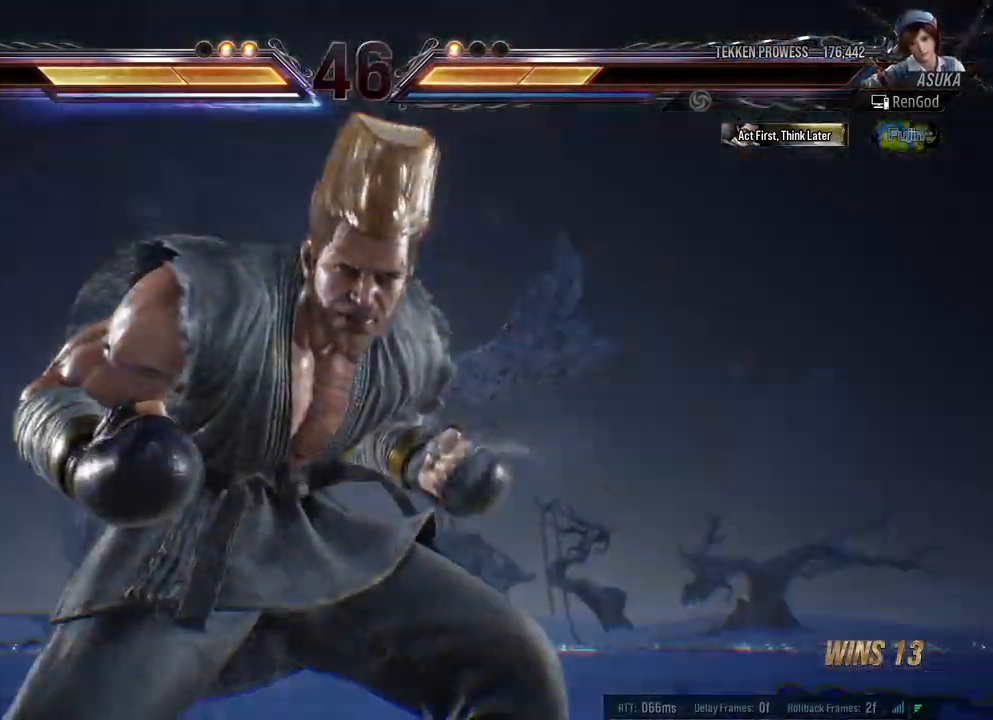
{"buttons": [], "left_stick": "center", "right_stick": "center", "events": []}
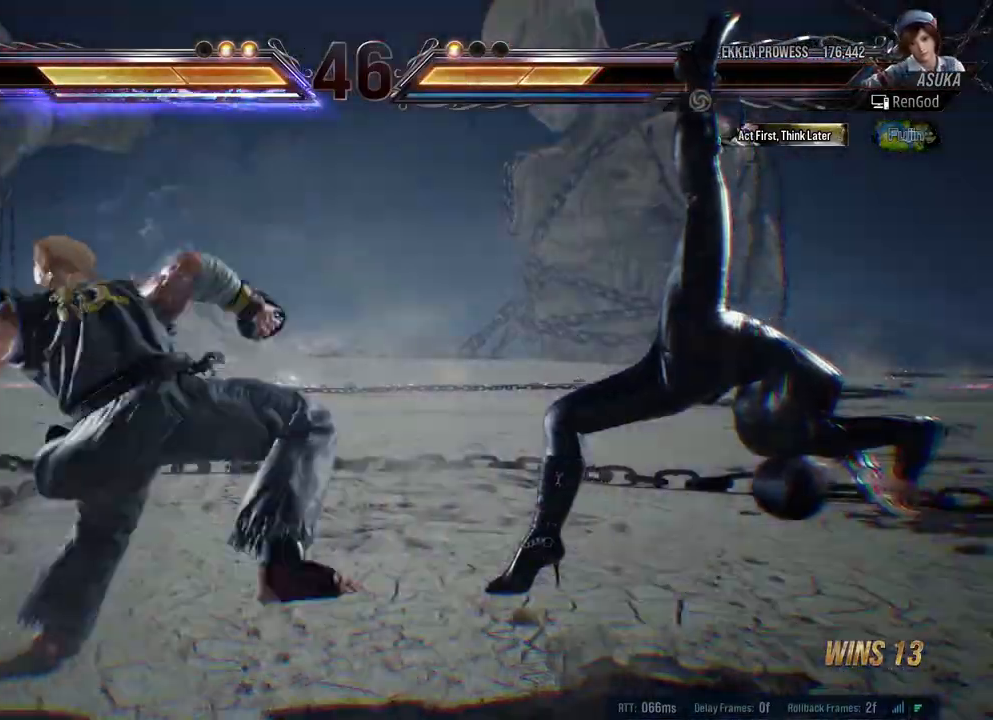
{"buttons": ["A"], "left_stick": "center", "right_stick": "center", "events": [[367, "A", "down"]]}
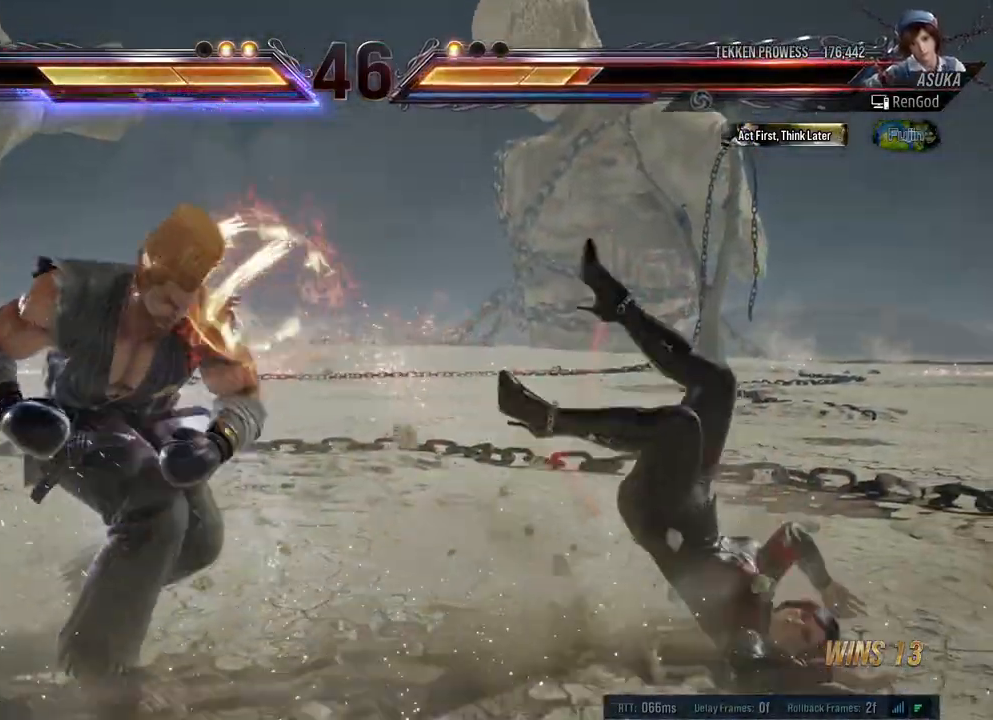
{"buttons": ["X"], "left_stick": "right", "right_stick": "center", "events": [[50, "A", "up"], [400, "left_stick", "right"], [417, "X", "down"]]}
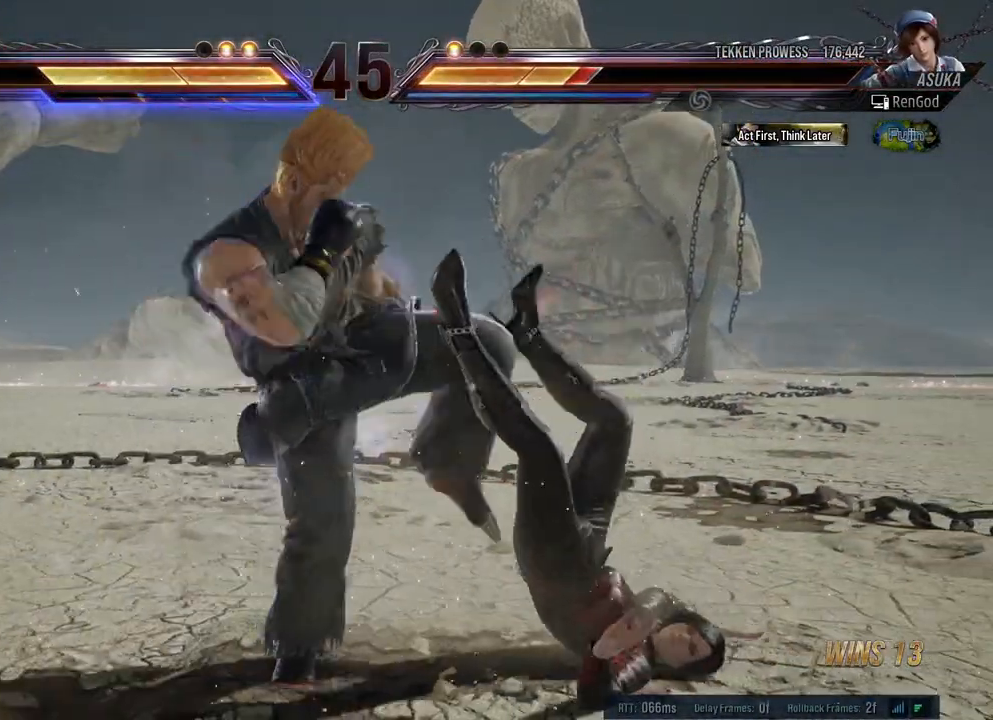
{"buttons": [], "left_stick": "right", "right_stick": "center", "events": [[217, "X", "up"], [317, "X", "down"], [400, "X", "up"]]}